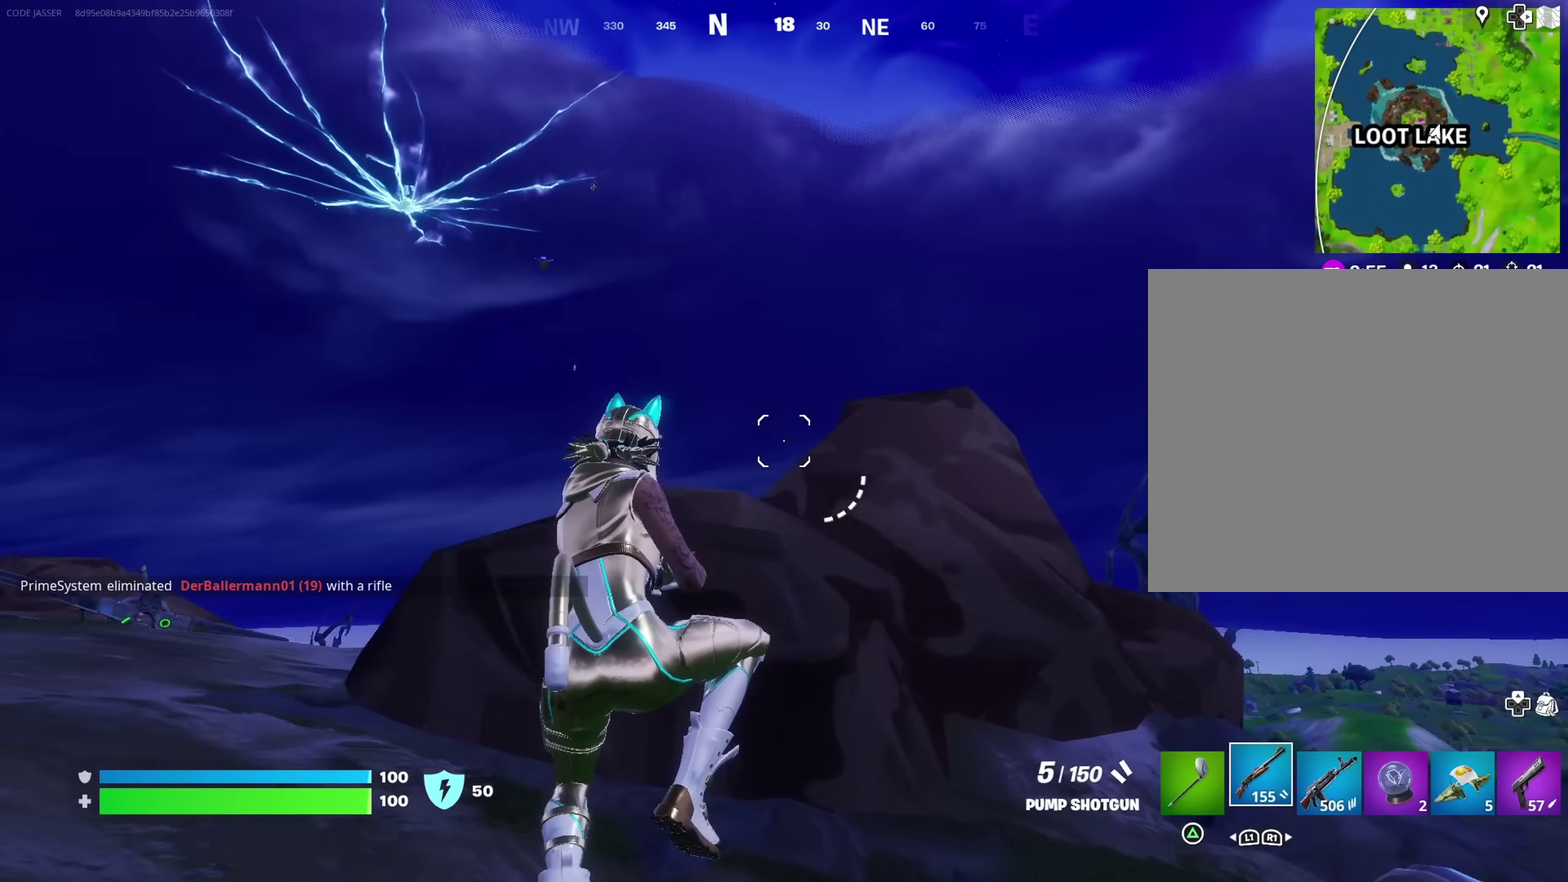
Gameplay with a controller (PlayStation layout); each line is a JSON object with the inputs held at the frame after it (dt_ms = milliseconds from this image to that frame). "events" lists button and stick changes between this image and that frame as [ms after this image, input, new state], when the widget could be followed in between. Not read: L1 R1.
{"dt_ms": 300, "buttons": [], "left_stick": "left", "right_stick": "center", "events": []}
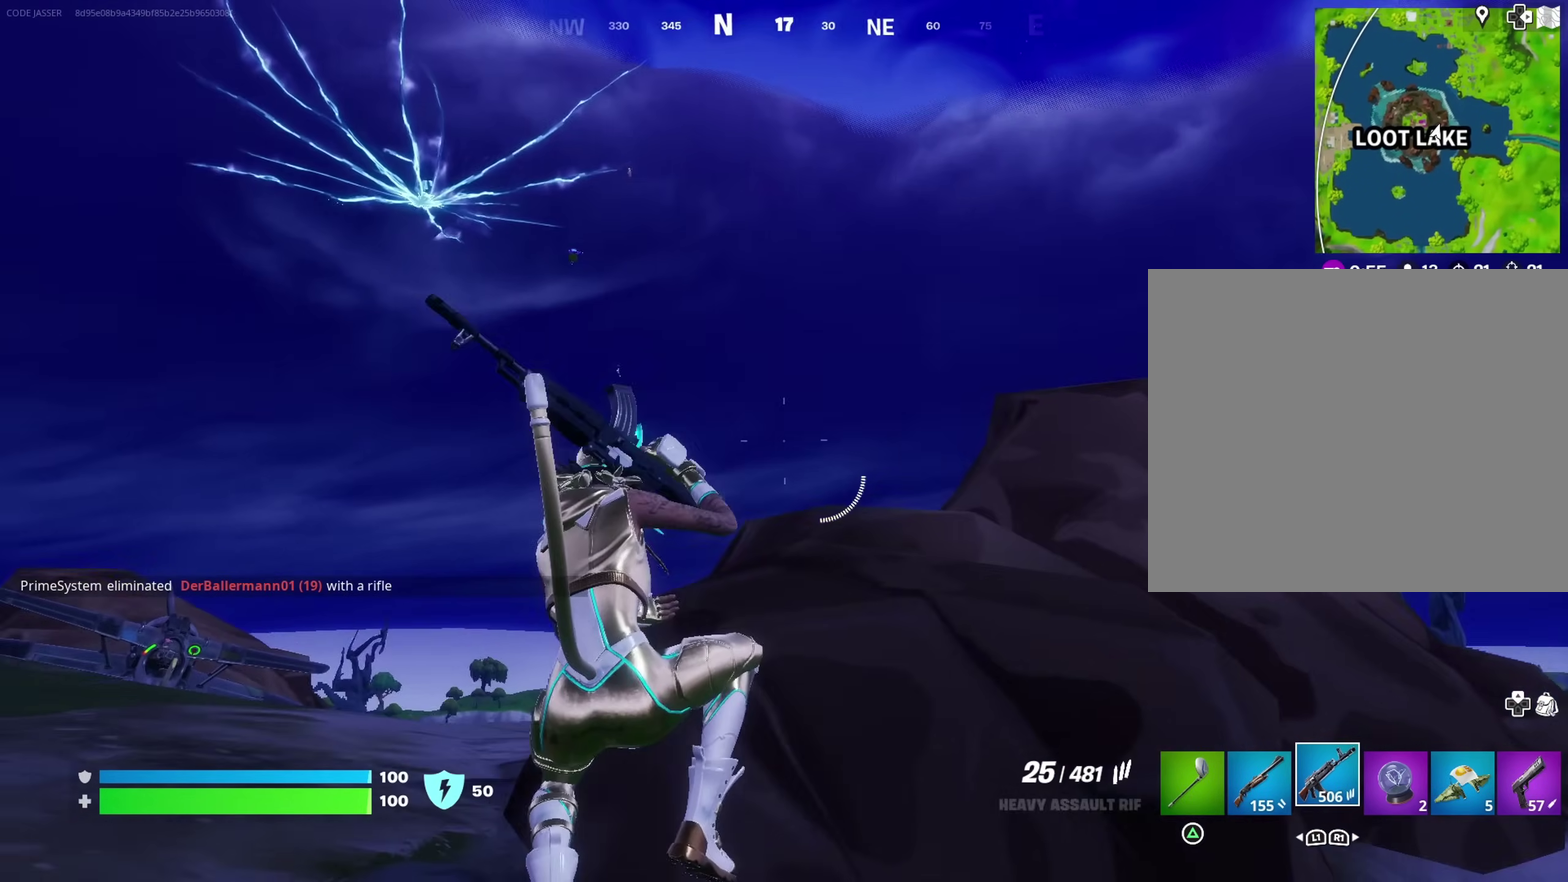
{"dt_ms": 500, "buttons": ["L2"], "left_stick": "center", "right_stick": "center"}
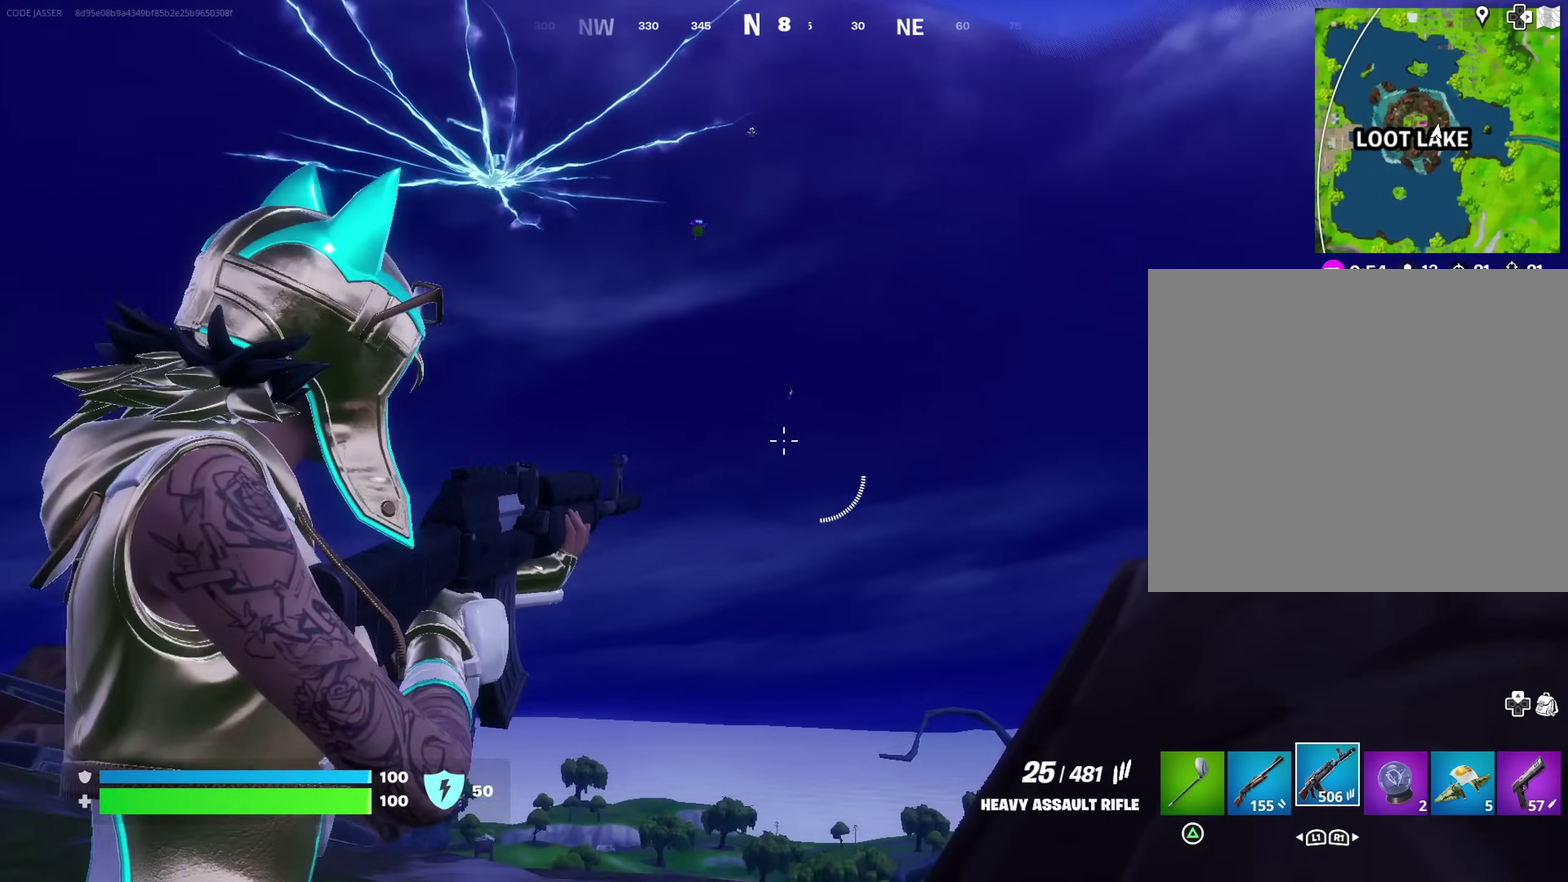
{"dt_ms": 500, "buttons": ["L2"], "left_stick": "center", "right_stick": "center", "events": []}
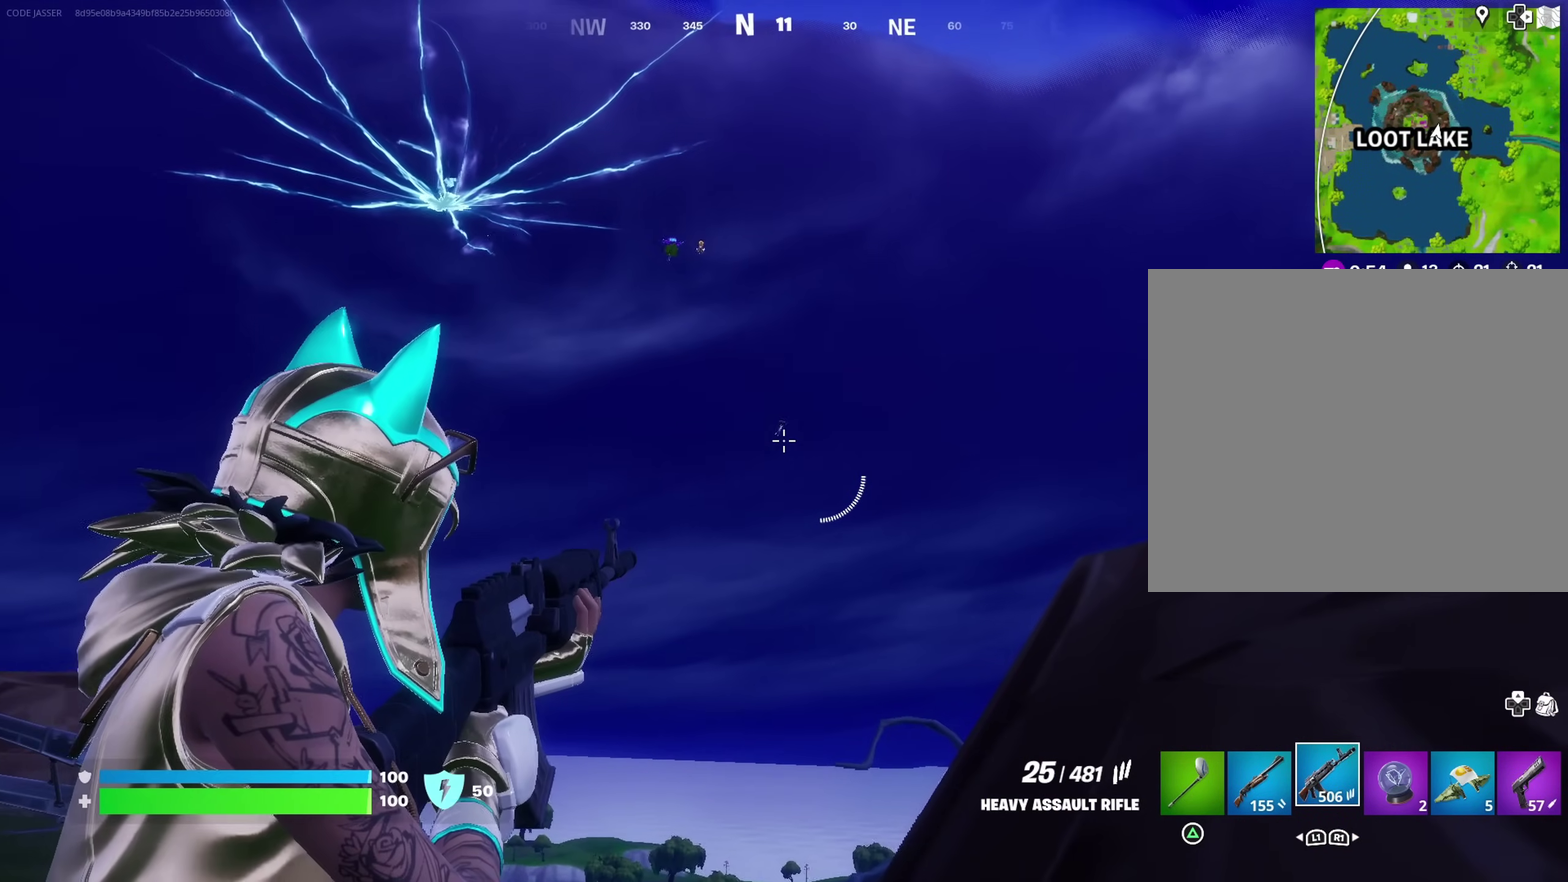
{"dt_ms": 600, "buttons": ["L2"], "left_stick": "center", "right_stick": "center", "events": []}
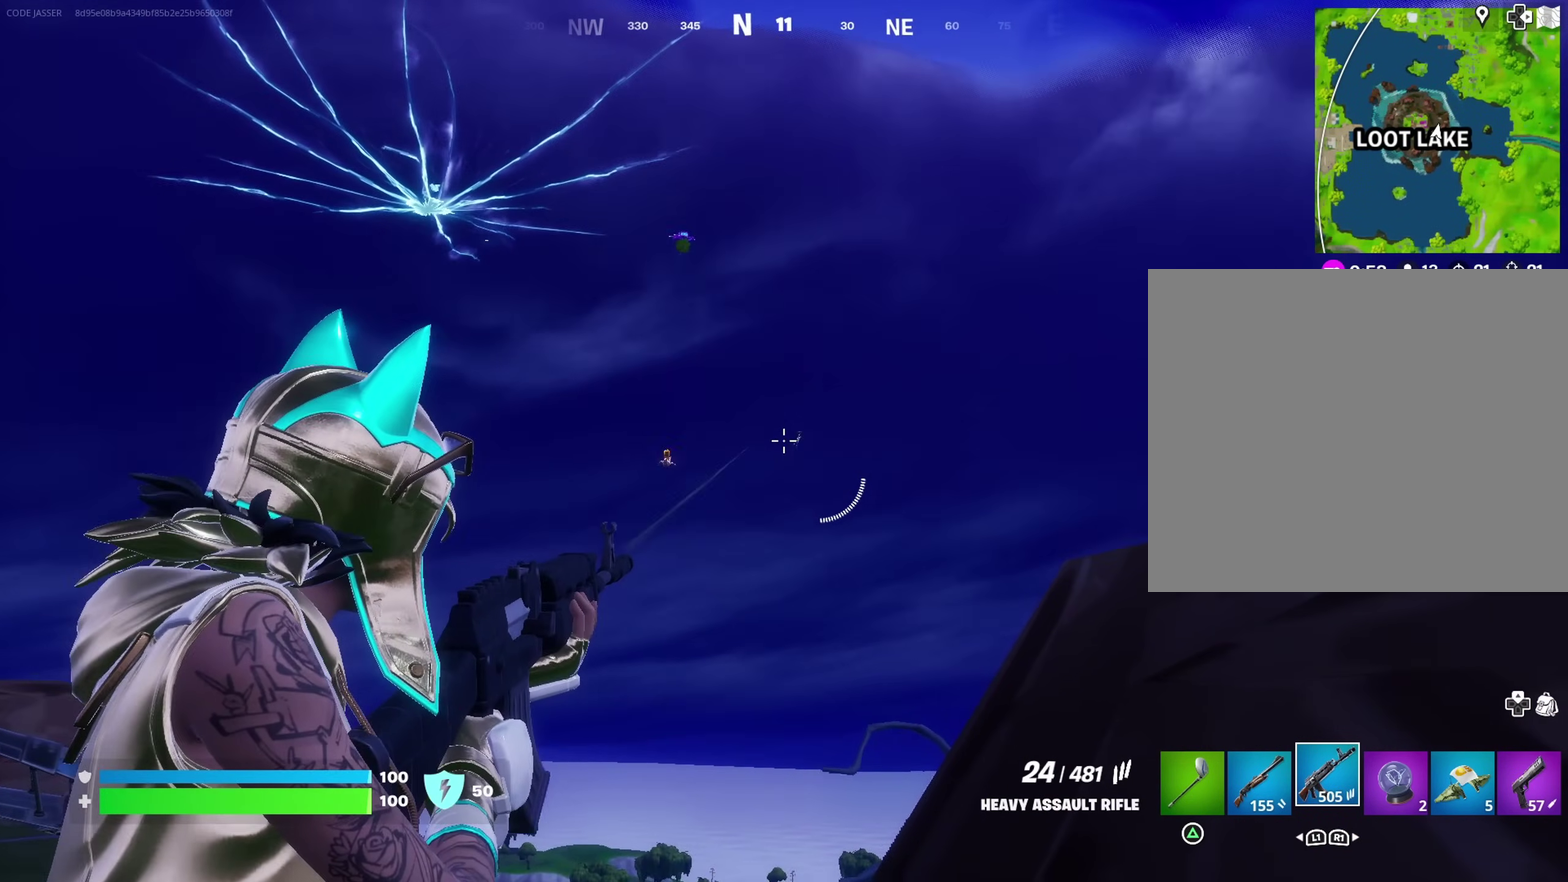
{"dt_ms": 400, "buttons": ["L2"], "left_stick": "right", "right_stick": "center", "events": [[117, "right_stick", "right"], [167, "right_stick", "center"], [200, "R2", "down"], [217, "left_stick", "right"], [283, "R2", "up"]]}
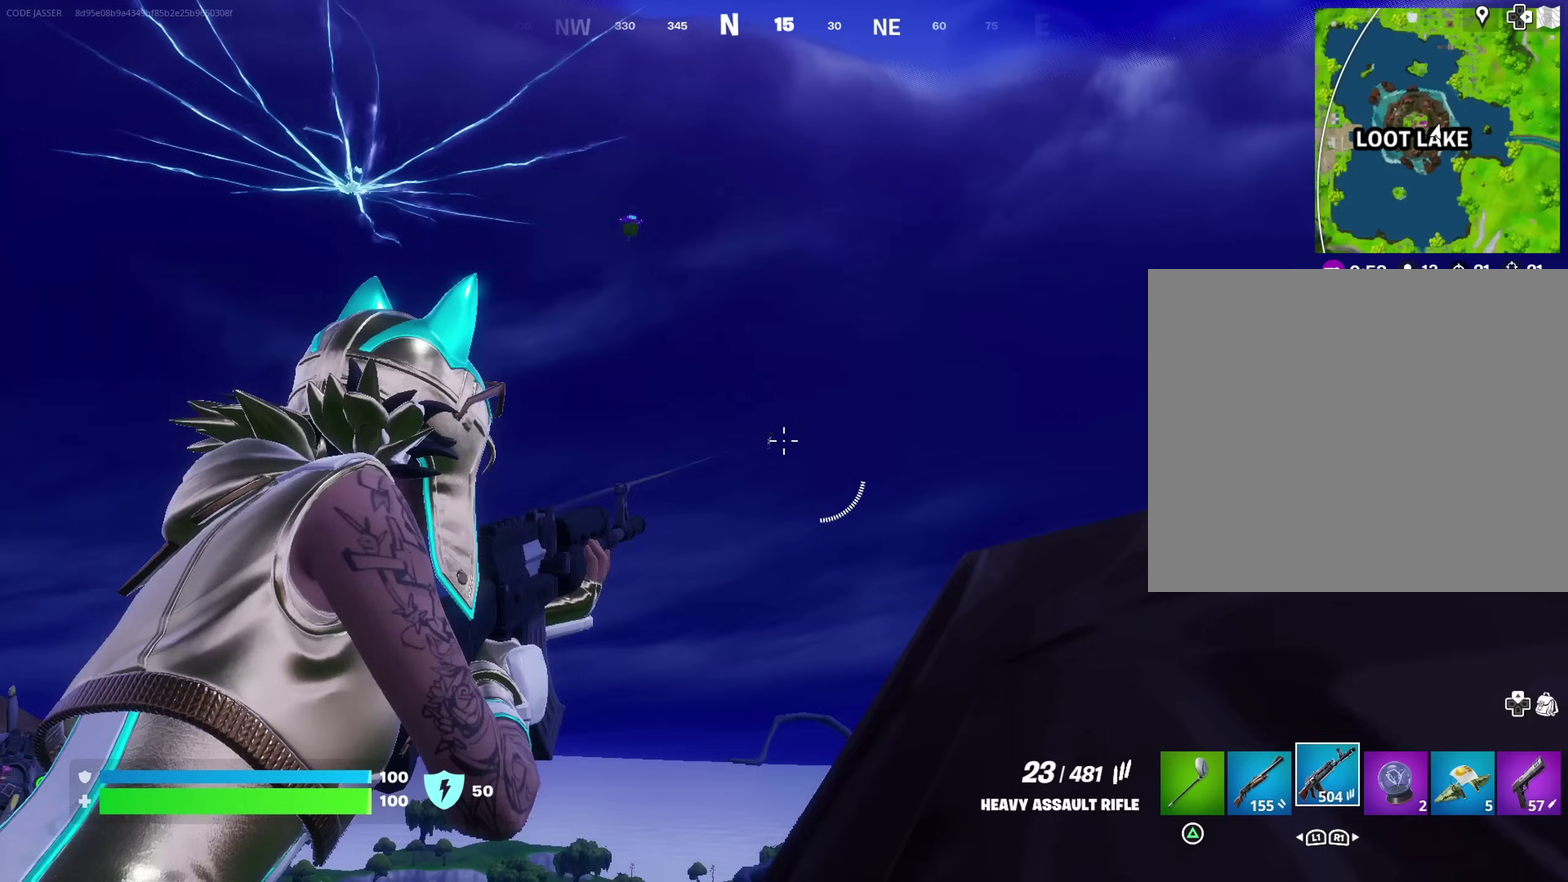
{"dt_ms": 500, "buttons": [], "left_stick": "up-right", "right_stick": "center"}
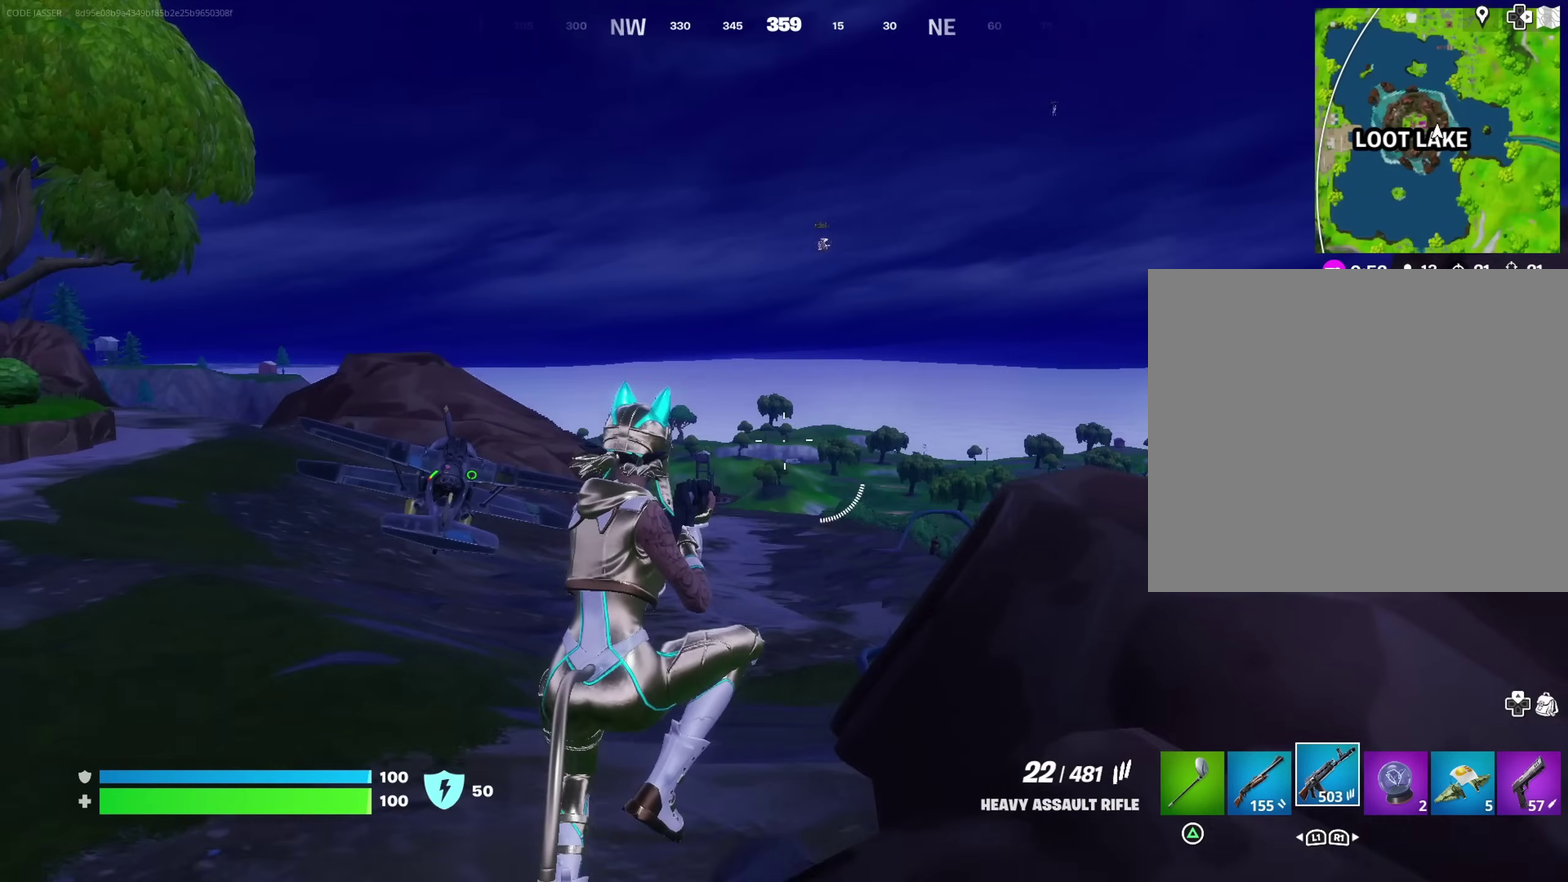
{"dt_ms": 500, "buttons": [], "left_stick": "up-right", "right_stick": "center", "events": [[417, "right_stick", "up-left"], [467, "right_stick", "center"]]}
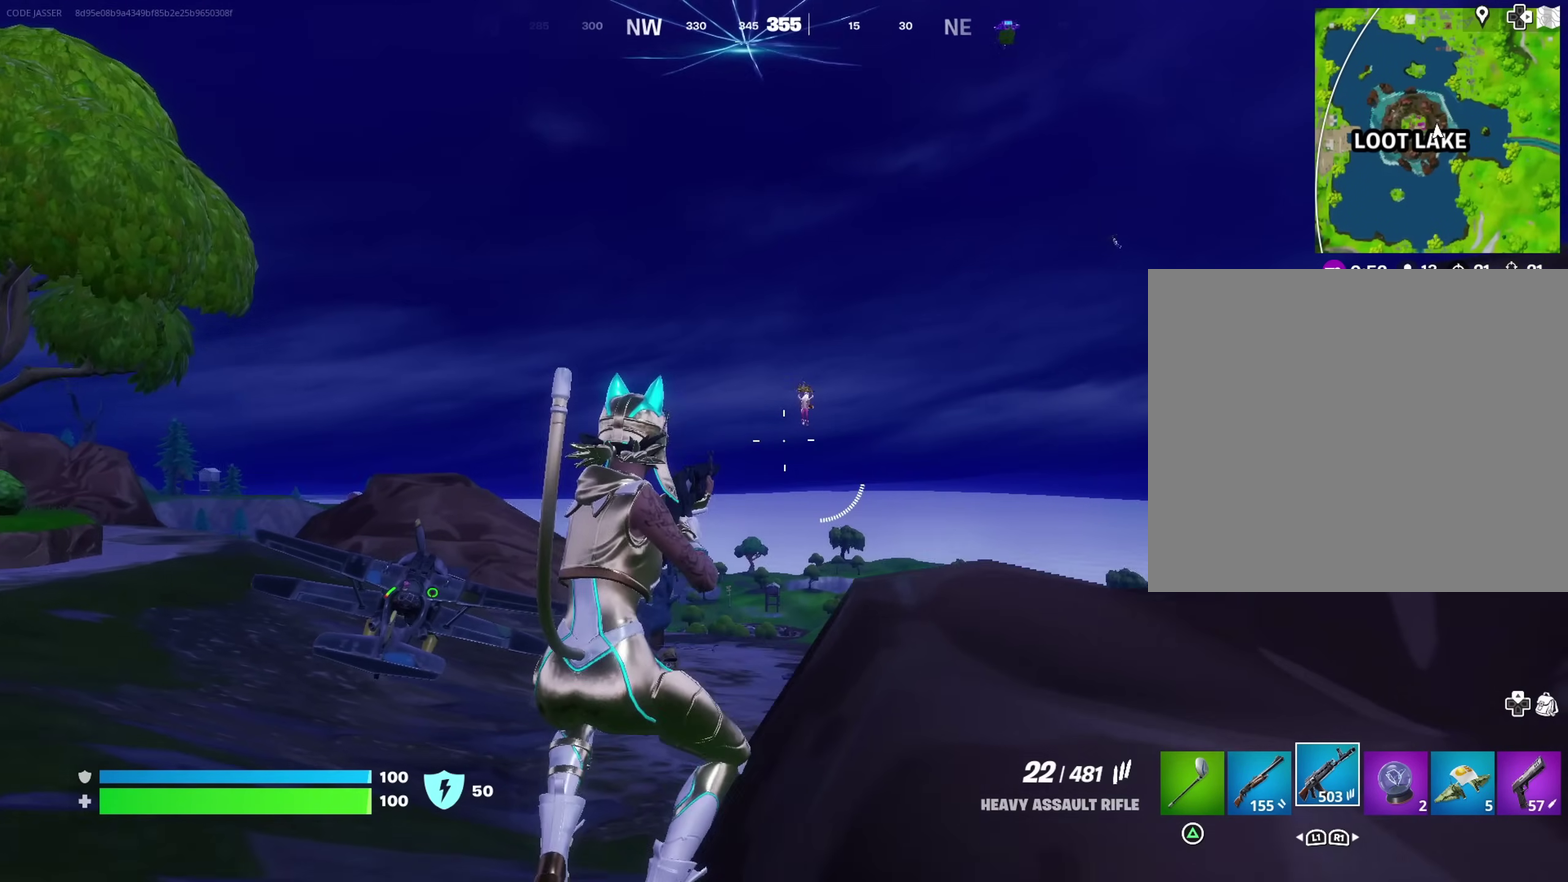
{"dt_ms": 700, "buttons": ["L2"], "left_stick": "center", "right_stick": "down-left", "events": [[83, "L2", "down"], [183, "left_stick", "center"], [467, "right_stick", "left"], [500, "R2", "down"], [517, "right_stick", "center"], [600, "right_stick", "down-left"], [617, "R2", "up"]]}
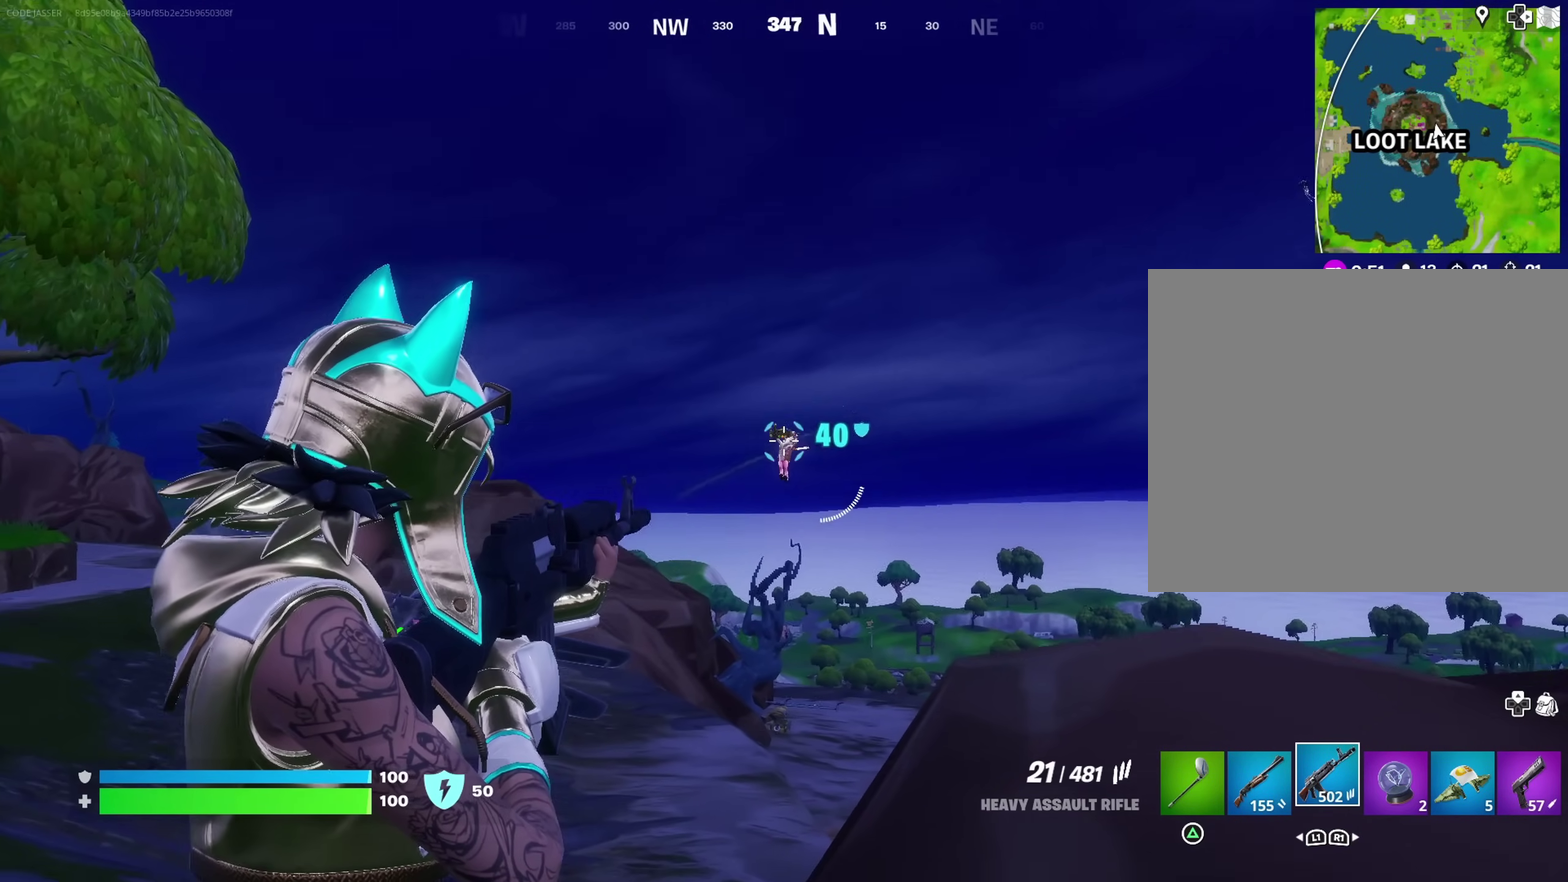
{"dt_ms": 300, "buttons": ["L2"], "left_stick": "right", "right_stick": "down-left", "events": [[133, "R2", "down"], [150, "right_stick", "center"], [233, "R2", "up"], [233, "left_stick", "right"], [267, "right_stick", "down-left"]]}
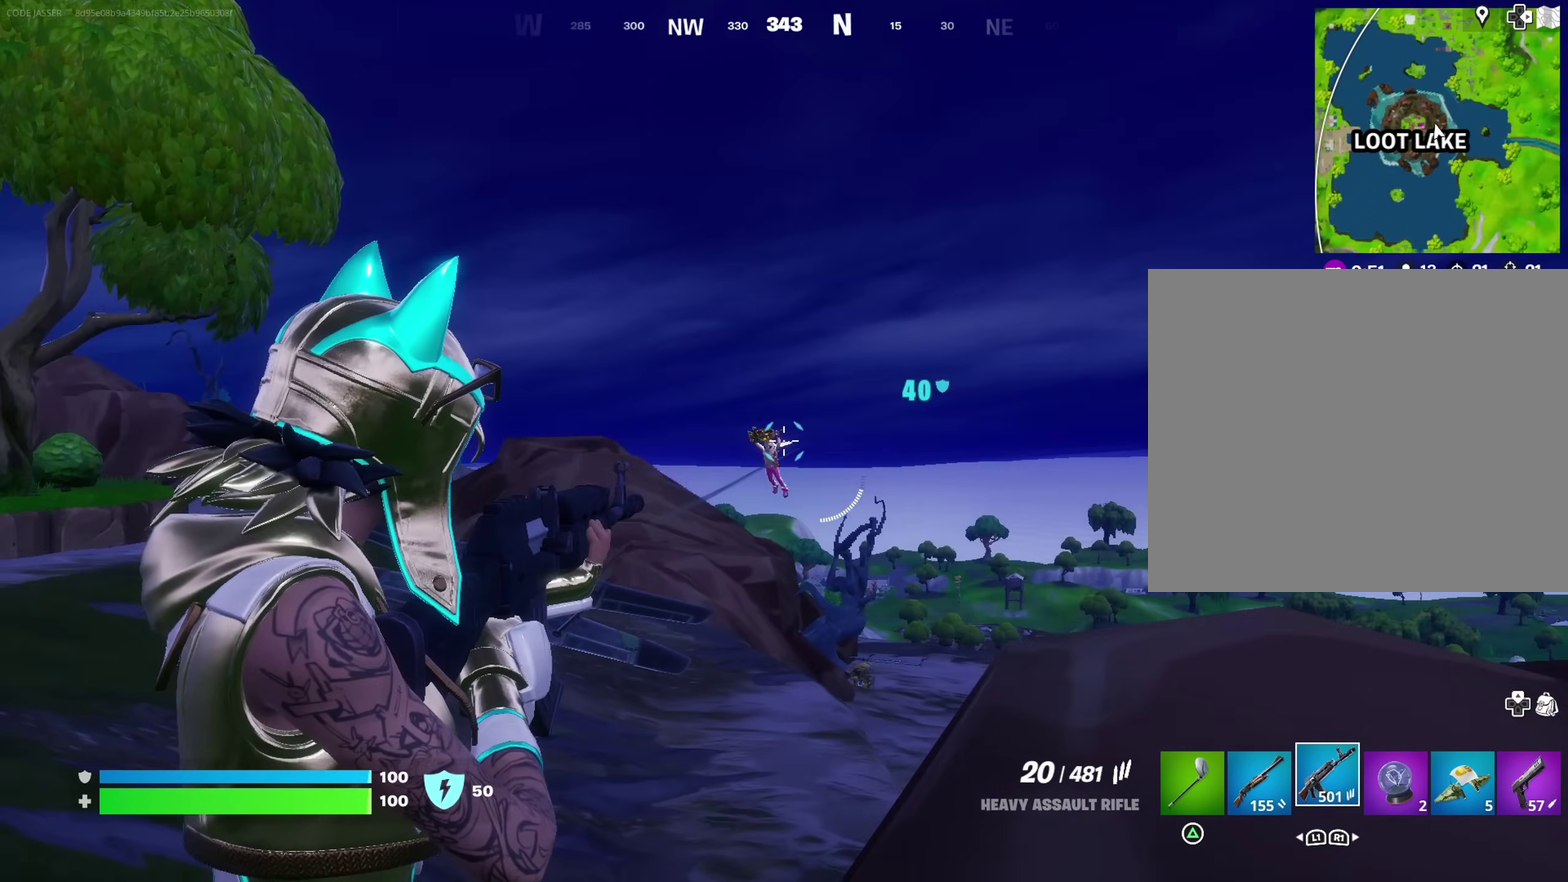
{"dt_ms": 600, "buttons": ["L2"], "left_stick": "down-right", "right_stick": "left", "events": [[133, "R2", "down"], [167, "right_stick", "center"], [233, "R2", "up"], [250, "right_stick", "down-left"], [333, "L2", "up"], [417, "L2", "down"], [550, "left_stick", "down-right"], [583, "right_stick", "left"]]}
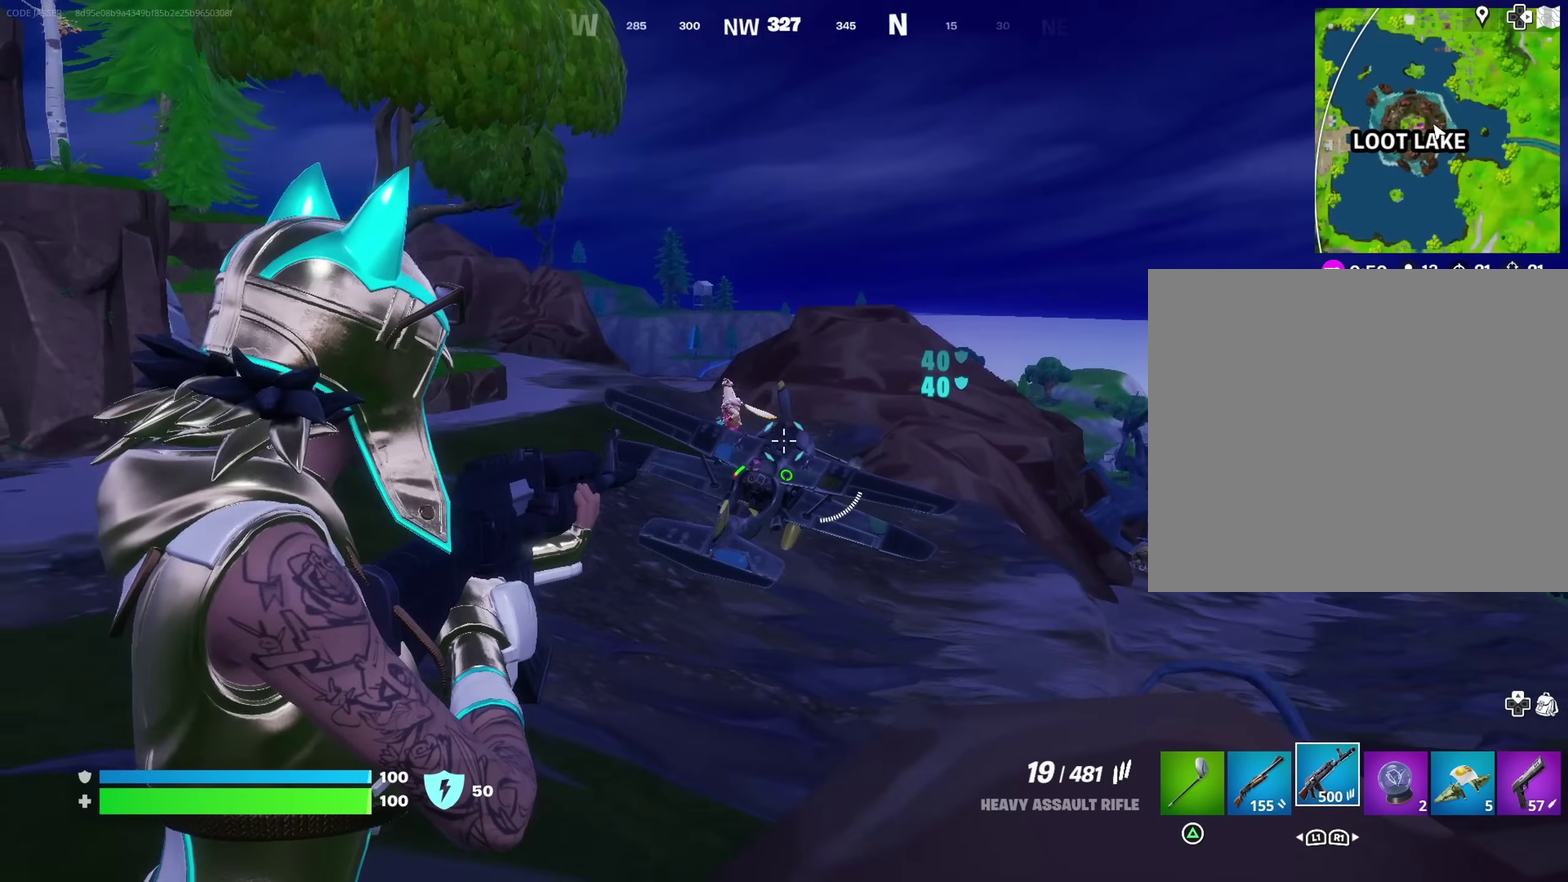
{"dt_ms": 400, "buttons": ["L2", "R2"], "left_stick": "down-right", "right_stick": "left", "events": [[83, "left_stick", "left"], [117, "right_stick", "up-left"], [167, "left_stick", "up-left"], [300, "left_stick", "down"], [367, "R2", "down"], [367, "left_stick", "down-right"], [400, "right_stick", "left"]]}
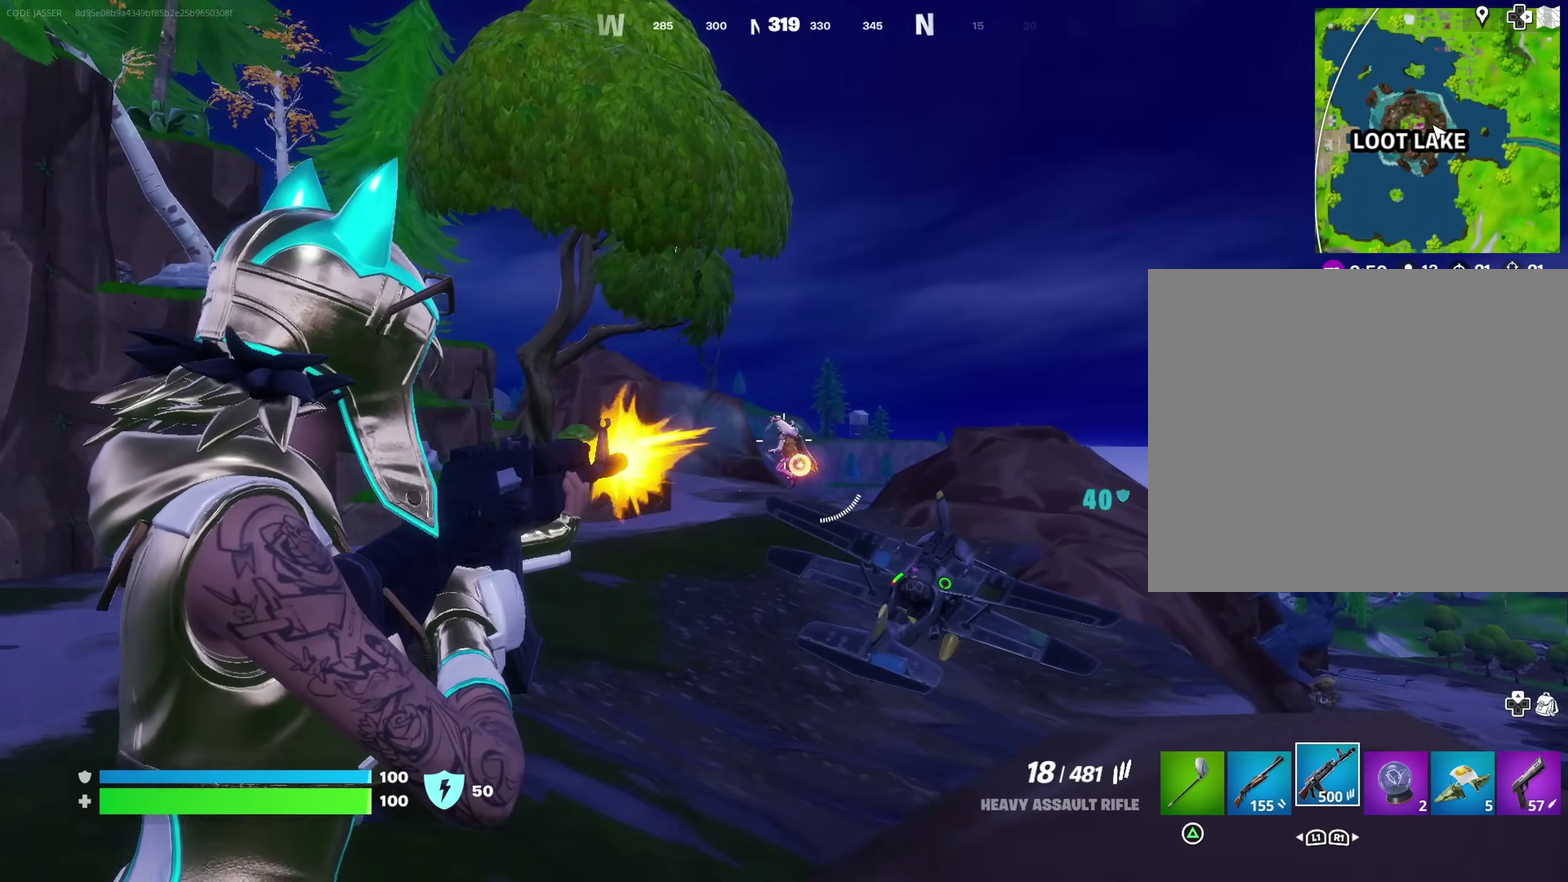
{"dt_ms": 600, "buttons": ["L2", "R2"], "left_stick": "up-left", "right_stick": "center", "events": [[50, "R2", "up"], [50, "right_stick", "center"], [83, "left_stick", "right"], [133, "right_stick", "up-left"], [217, "right_stick", "left"], [283, "R2", "down"], [283, "right_stick", "center"], [333, "left_stick", "down-right"], [350, "R2", "up"], [400, "right_stick", "down-left"], [467, "left_stick", "left"], [533, "left_stick", "up-left"], [550, "R2", "down"], [567, "right_stick", "center"]]}
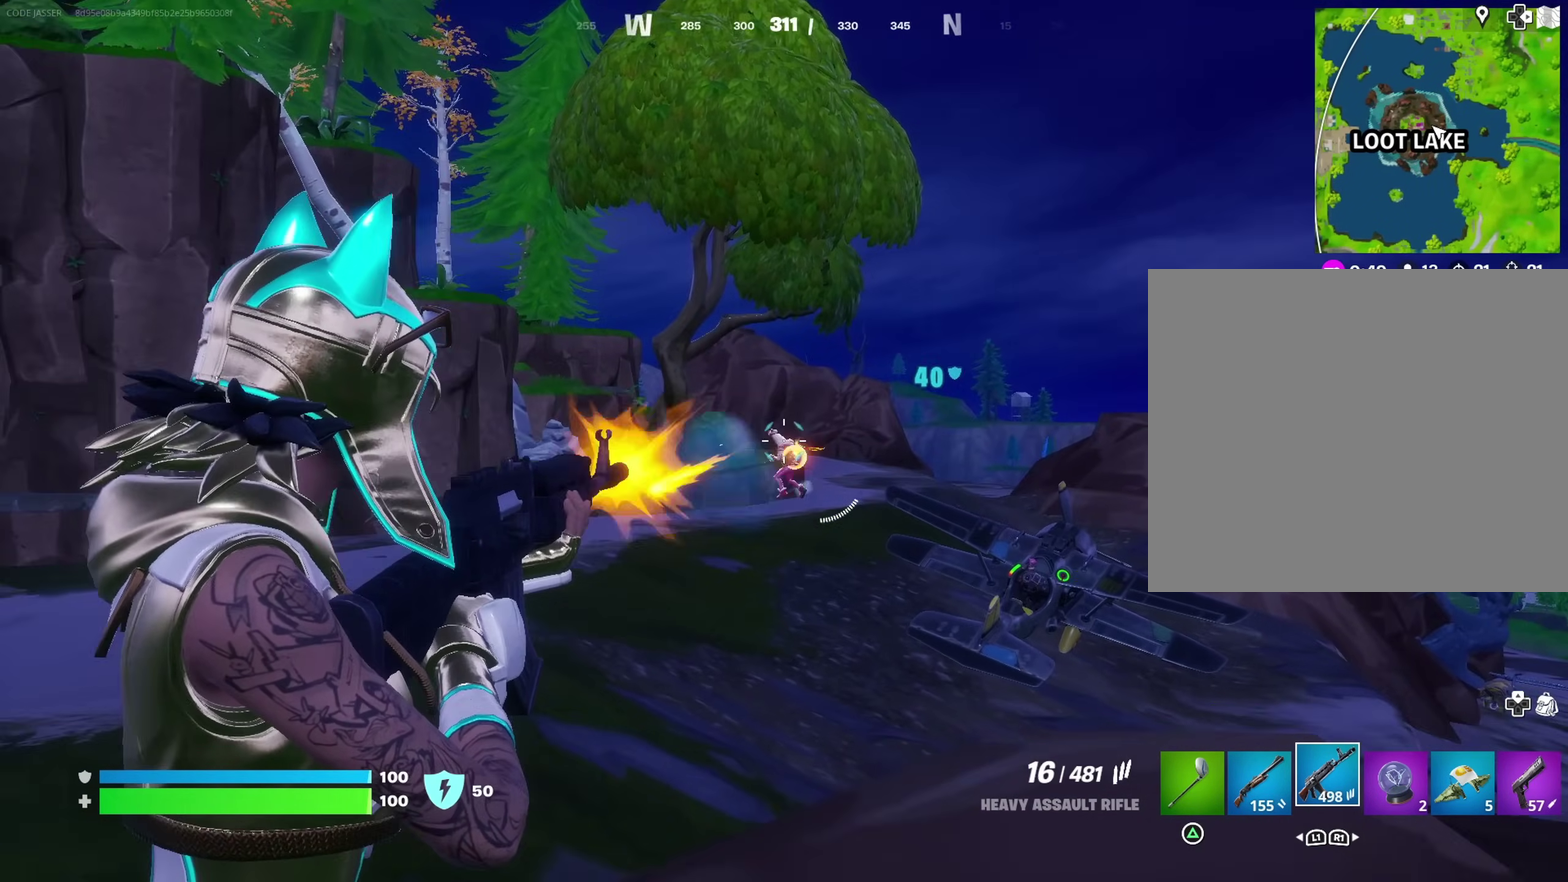
{"dt_ms": 400, "buttons": ["L2"], "left_stick": "right", "right_stick": "up", "events": [[17, "left_stick", "left"], [33, "R2", "up"], [100, "left_stick", "up-left"], [200, "right_stick", "left"], [267, "left_stick", "right"], [300, "R2", "down"], [317, "right_stick", "up-right"], [350, "R2", "up"], [383, "right_stick", "up"]]}
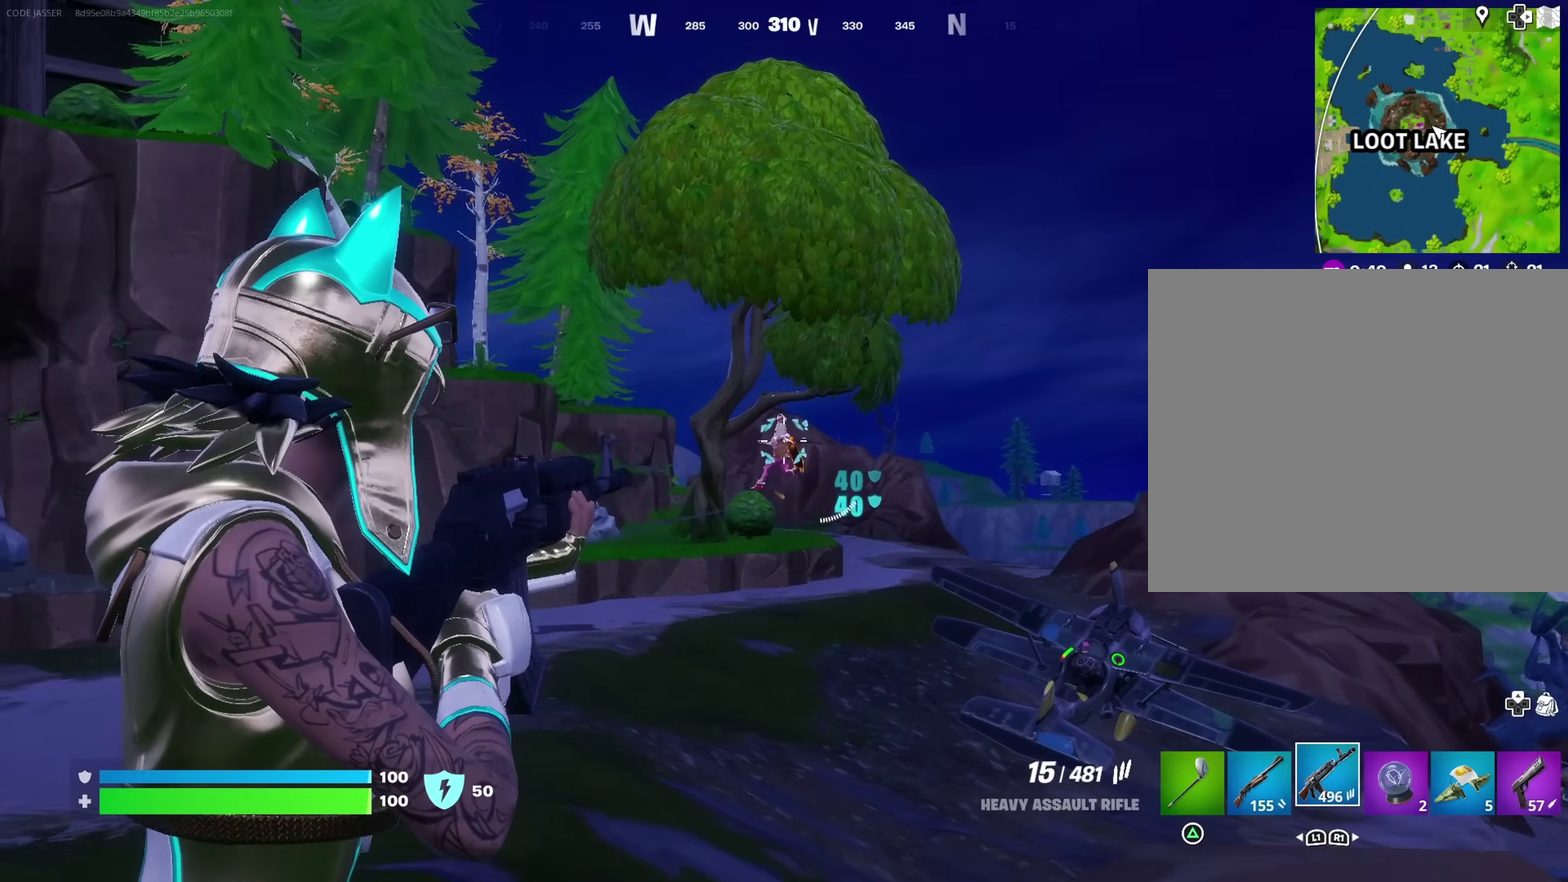
{"dt_ms": 500, "buttons": ["L2"], "left_stick": "down", "right_stick": "down-right", "events": [[83, "right_stick", "left"], [133, "right_stick", "down-left"], [150, "left_stick", "up-right"], [200, "R2", "down"], [217, "left_stick", "right"], [250, "R2", "up"], [250, "right_stick", "up"], [283, "left_stick", "down-right"], [300, "right_stick", "center"], [350, "left_stick", "down"], [383, "right_stick", "down-left"], [433, "right_stick", "down"], [500, "right_stick", "down-right"]]}
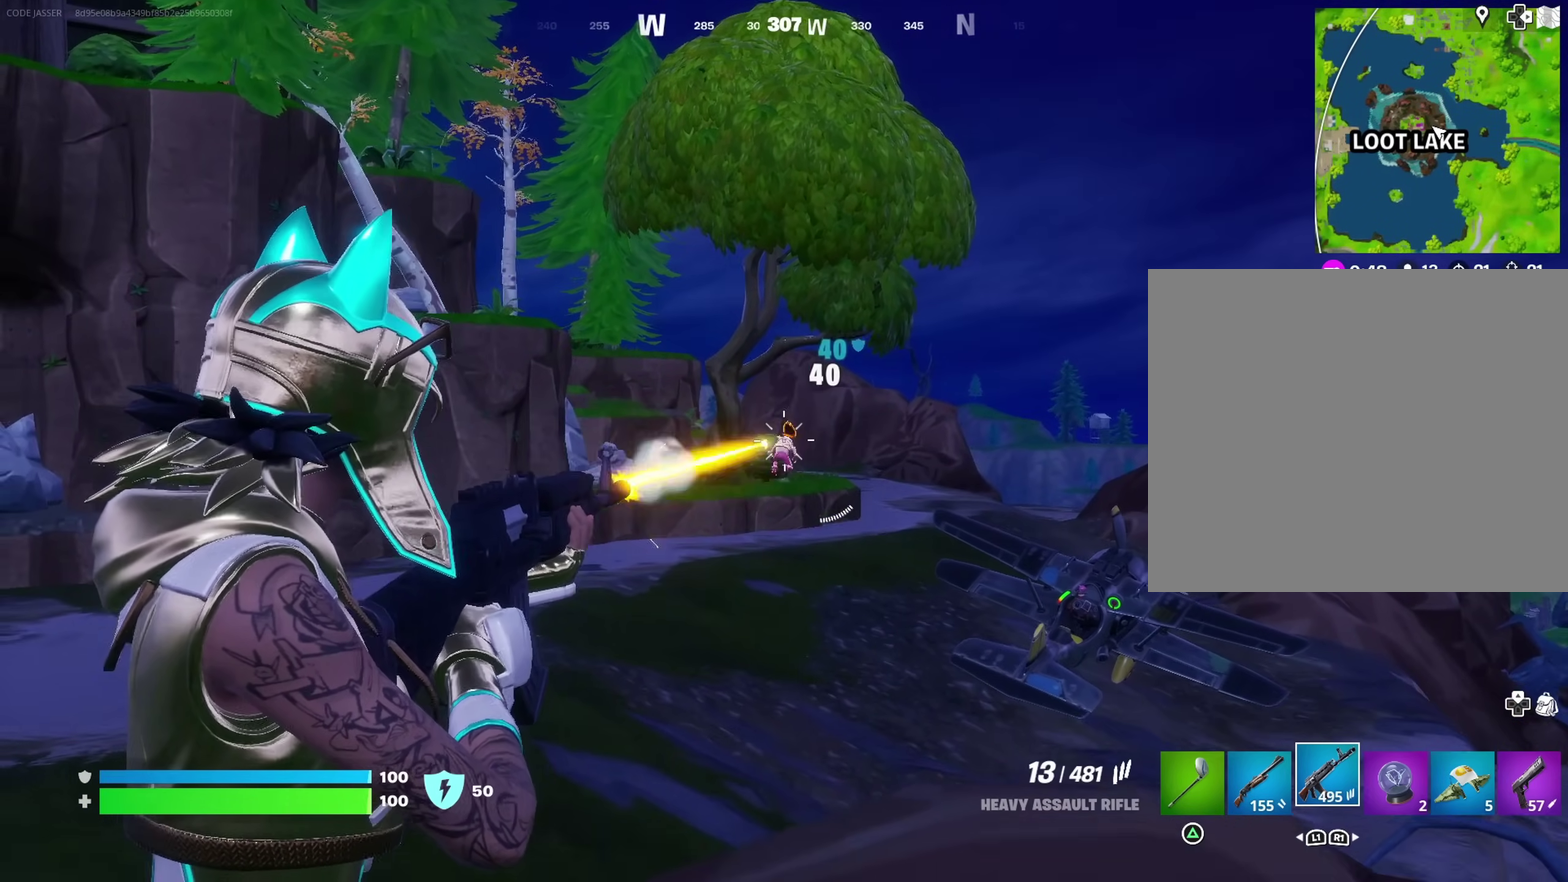
{"dt_ms": 500, "buttons": ["L2"], "left_stick": "up-right", "right_stick": "center", "events": [[17, "R2", "down"], [50, "left_stick", "down-left"], [50, "right_stick", "center"], [100, "R2", "up"], [167, "left_stick", "left"], [317, "left_stick", "up-right"], [317, "right_stick", "right"], [367, "R2", "down"], [400, "right_stick", "center"], [450, "R2", "up"]]}
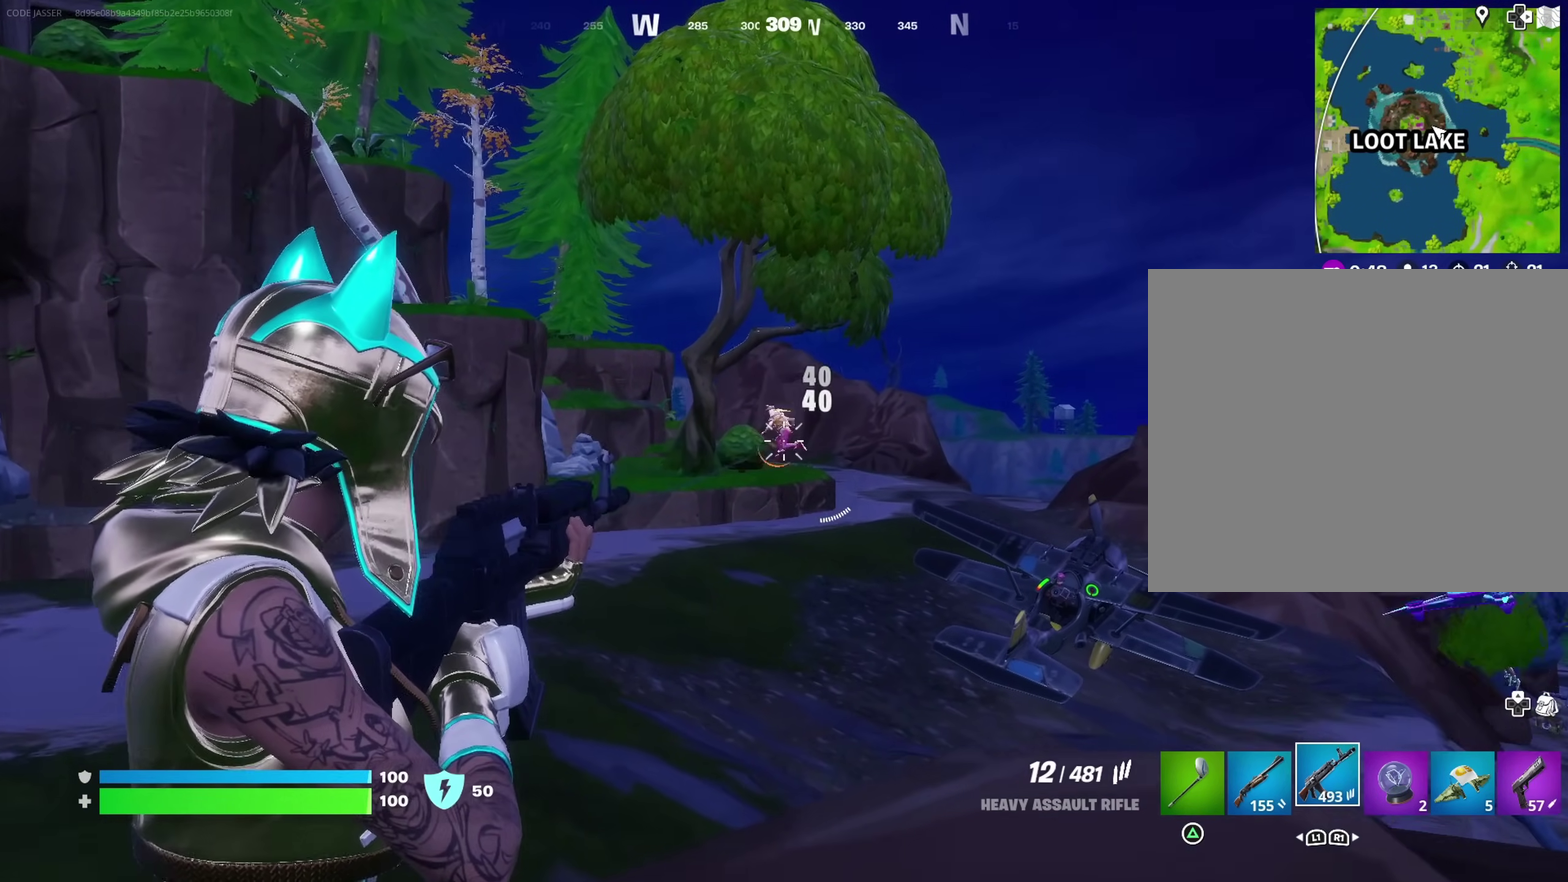
{"dt_ms": 500, "buttons": ["L2", "R2"], "left_stick": "right", "right_stick": "center"}
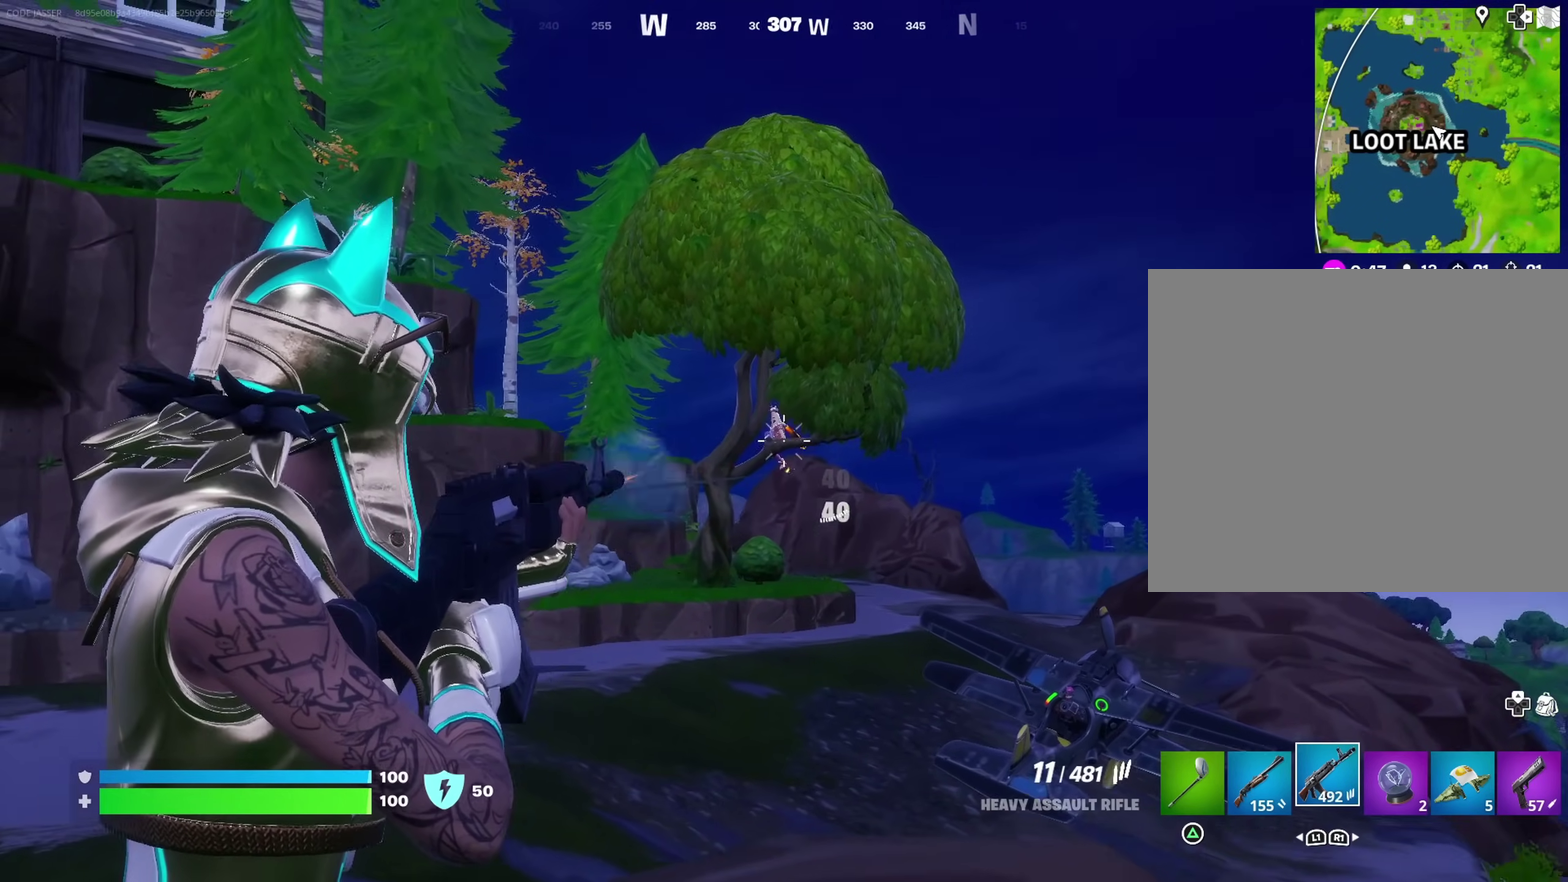
{"dt_ms": 500, "buttons": ["L2"], "left_stick": "up-left", "right_stick": "center"}
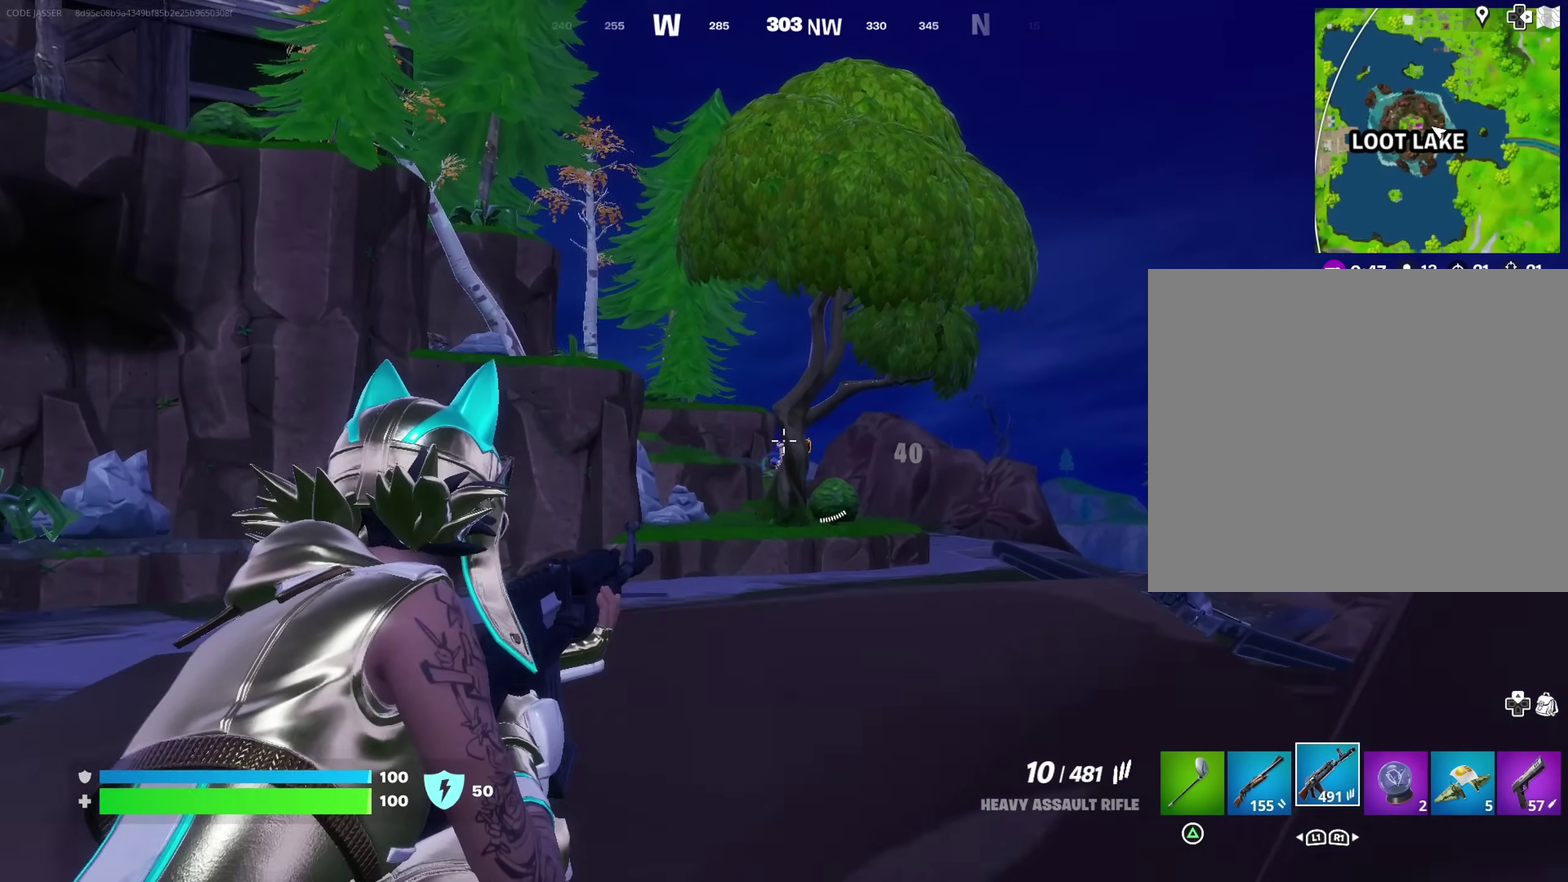
{"dt_ms": 400, "buttons": ["L2"], "left_stick": "center", "right_stick": "center", "events": [[100, "left_stick", "up"], [250, "left_stick", "down-left"], [300, "R2", "down"], [300, "left_stick", "down"], [300, "right_stick", "down-left"], [367, "R2", "up"], [383, "left_stick", "center"], [383, "right_stick", "center"]]}